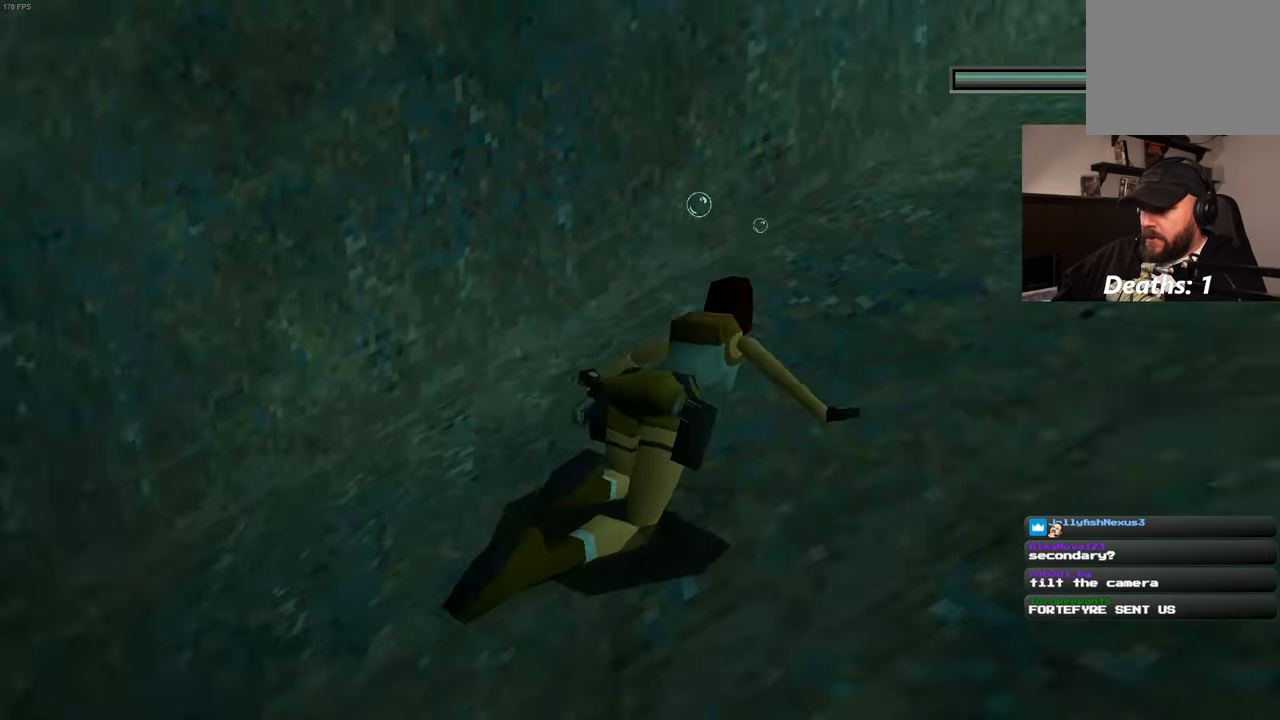
Gameplay with a controller (PlayStation layout); each line is a JSON object with the inputs held at the frame after it (dt_ms = milliseconds from this image to that frame). "events" lists button and stick changes between this image and that frame as [ms after this image, input, new state], when the widget could be followed in between. Not read: DPAD_RIGHT L2 L3 R2 R3 START.
{"dt_ms": 500, "buttons": [], "left_stick": "down", "right_stick": "center", "events": [[133, "left_stick", "up-right"], [166, "right_stick", "right"], [350, "left_stick", "down-right"], [400, "right_stick", "center"], [483, "left_stick", "down"]]}
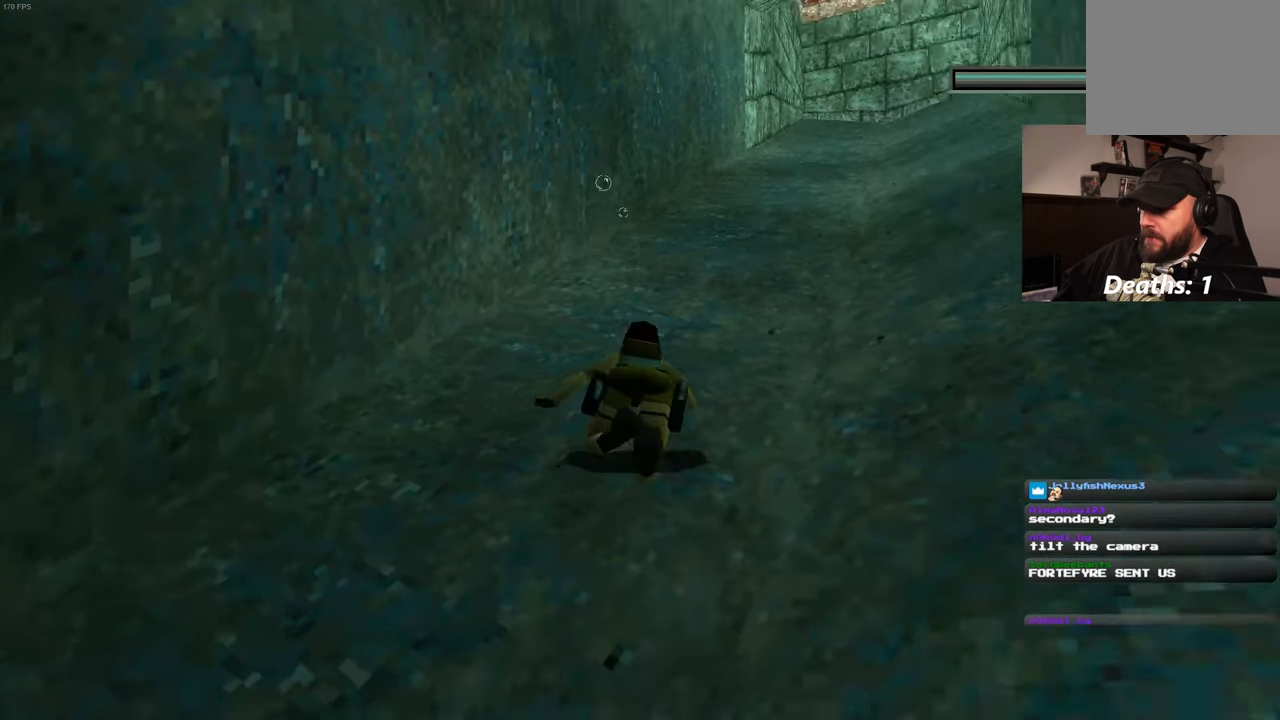
{"dt_ms": 500, "buttons": ["SQUARE"], "left_stick": "center", "right_stick": "center", "events": [[83, "SQUARE", "down"], [366, "left_stick", "up-right"], [483, "left_stick", "center"]]}
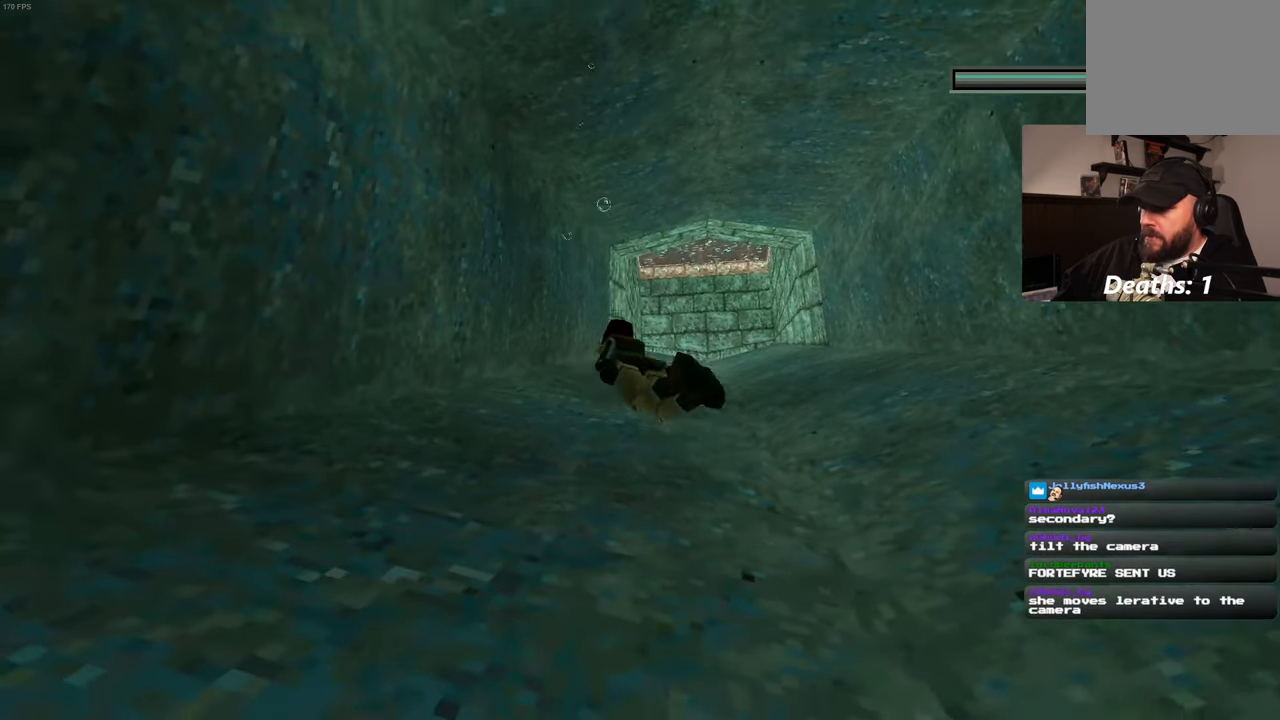
{"dt_ms": 500, "buttons": ["SQUARE"], "left_stick": "center", "right_stick": "center", "events": []}
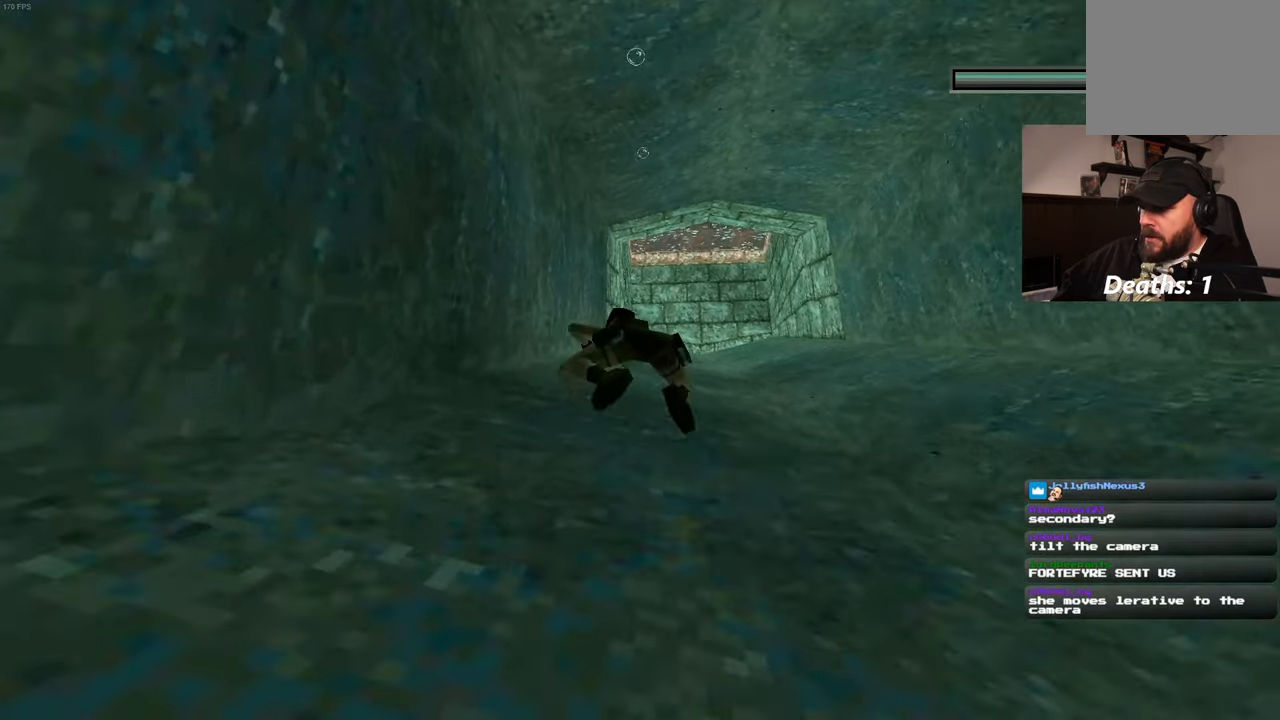
{"dt_ms": 500, "buttons": ["SQUARE"], "left_stick": "center", "right_stick": "center", "events": []}
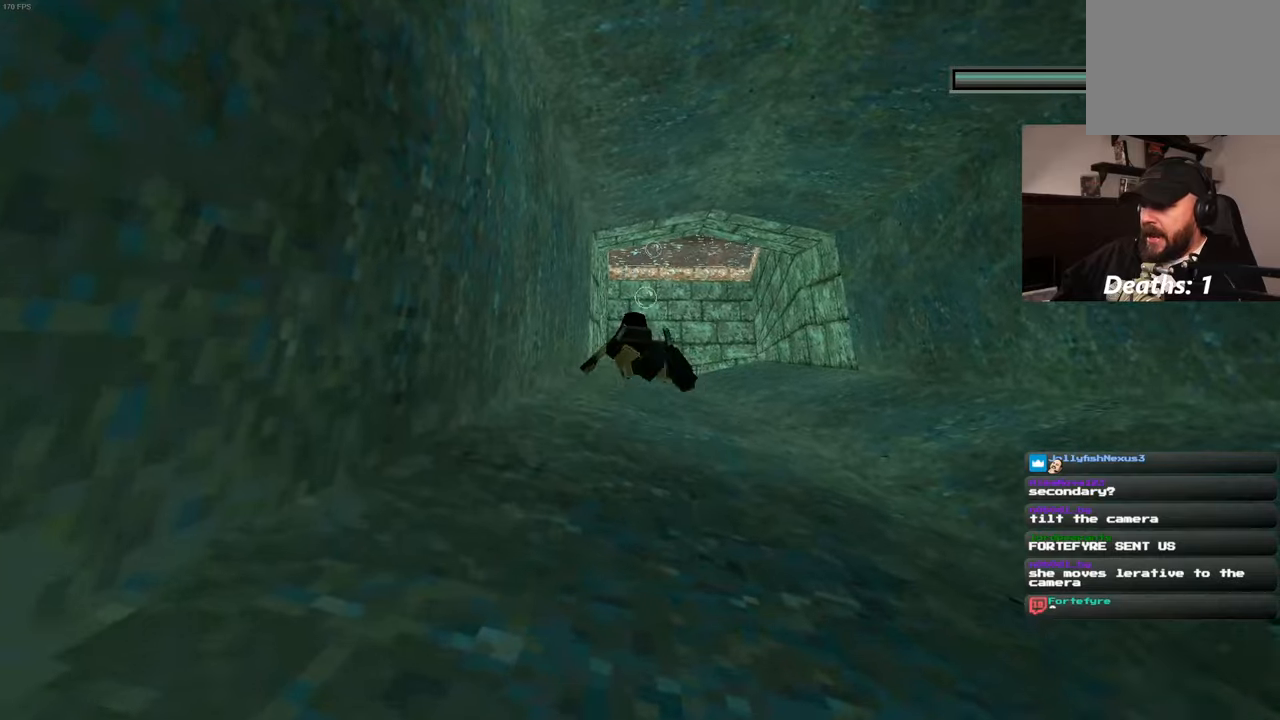
{"dt_ms": 500, "buttons": ["SQUARE"], "left_stick": "center", "right_stick": "center", "events": []}
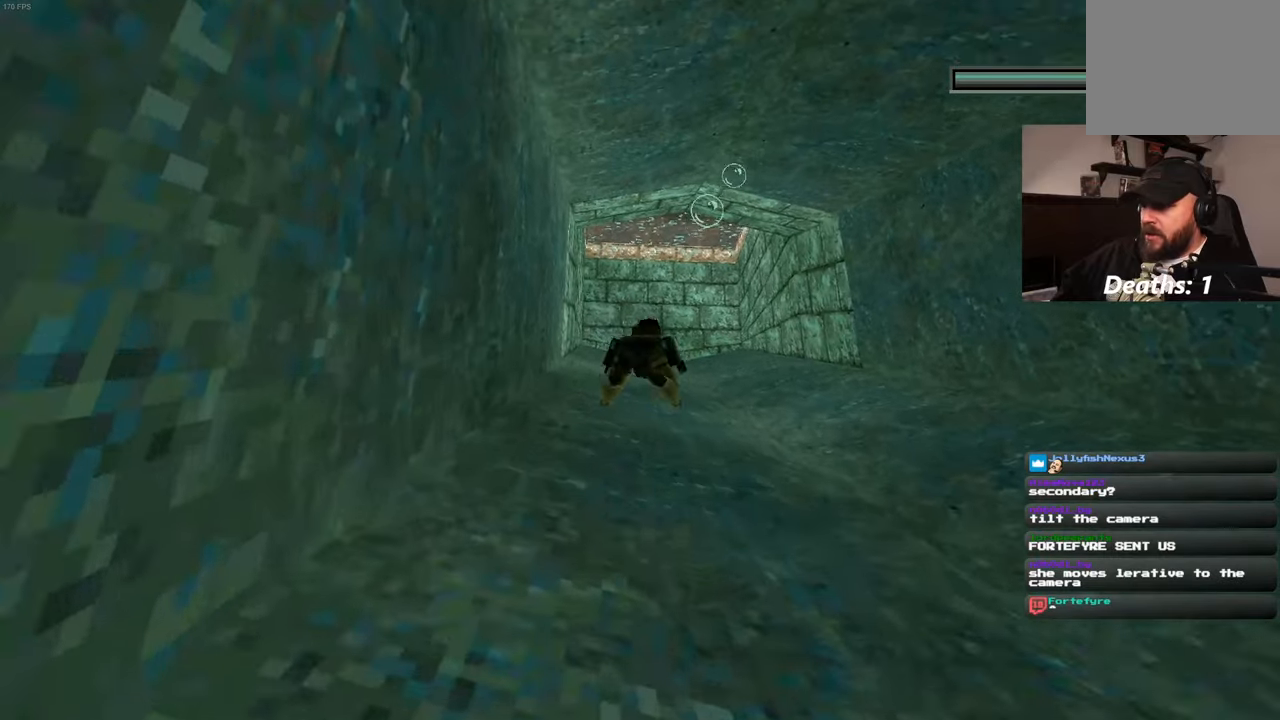
{"dt_ms": 500, "buttons": ["SQUARE"], "left_stick": "center", "right_stick": "center", "events": []}
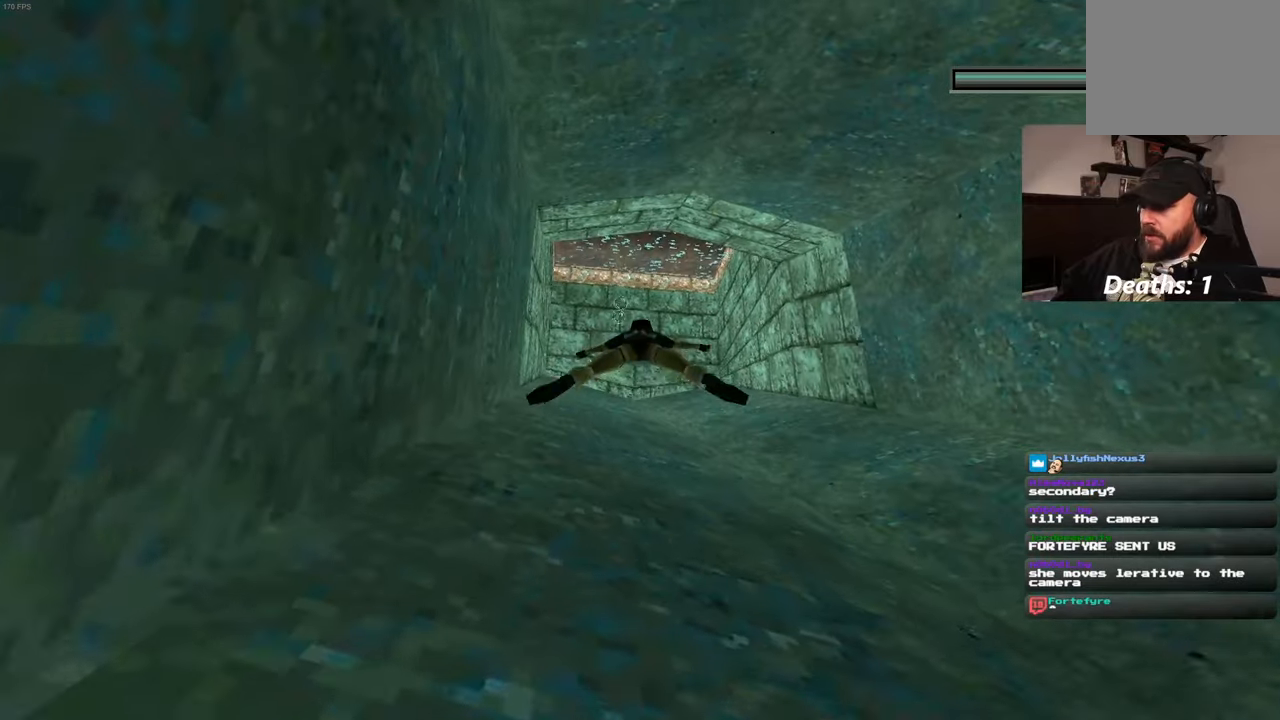
{"dt_ms": 500, "buttons": ["SQUARE"], "left_stick": "center", "right_stick": "center", "events": []}
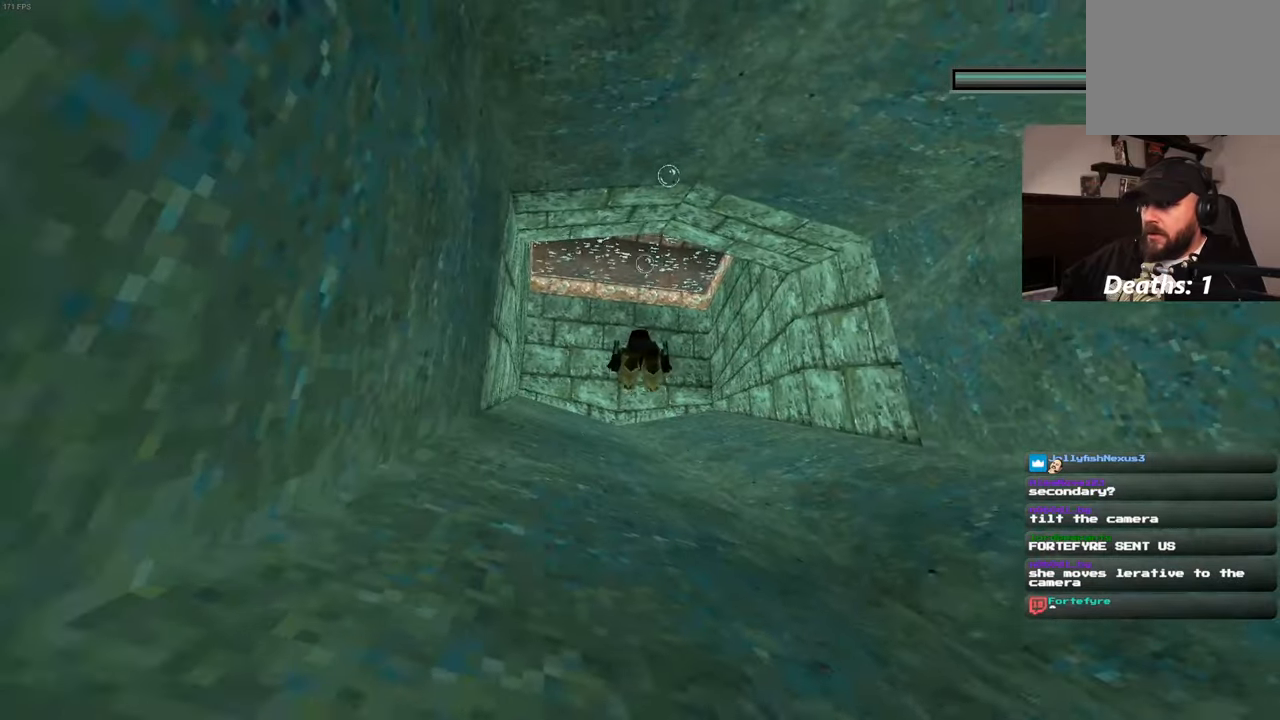
{"dt_ms": 500, "buttons": ["SQUARE"], "left_stick": "center", "right_stick": "center", "events": []}
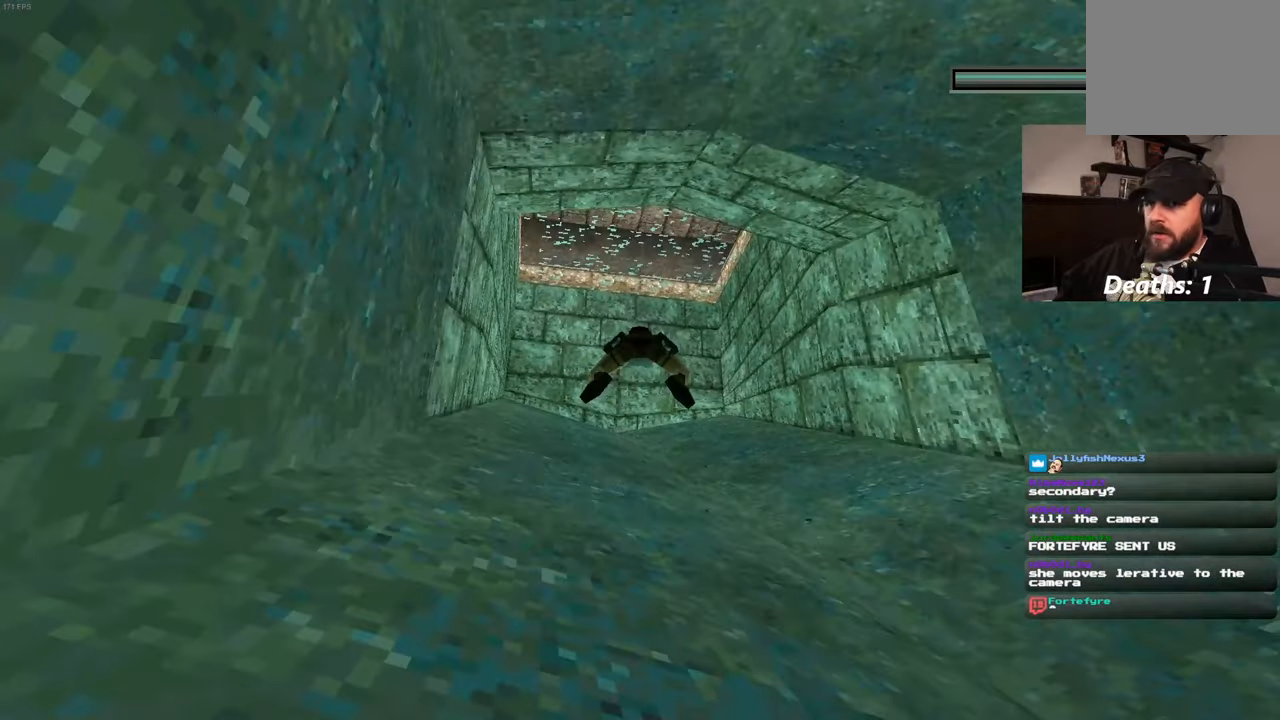
{"dt_ms": 1000, "buttons": ["SQUARE"], "left_stick": "center", "right_stick": "center", "events": []}
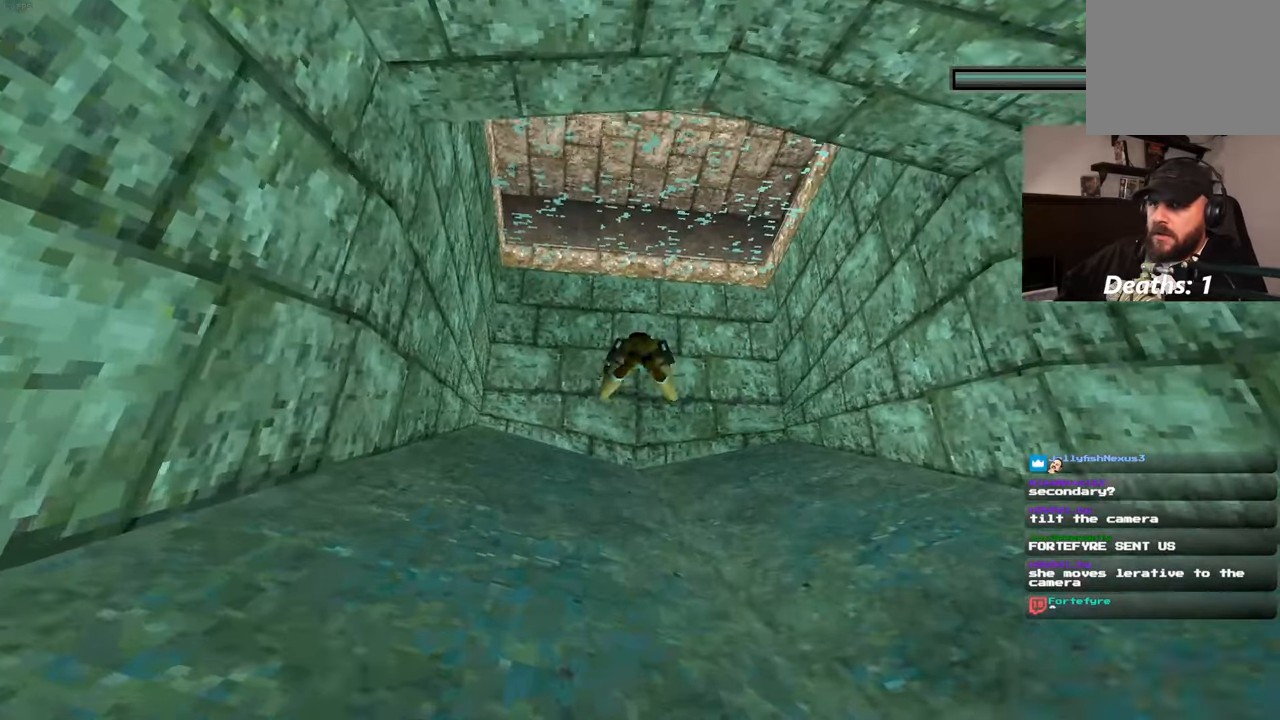
{"dt_ms": 500, "buttons": ["SQUARE"], "left_stick": "center", "right_stick": "center", "events": []}
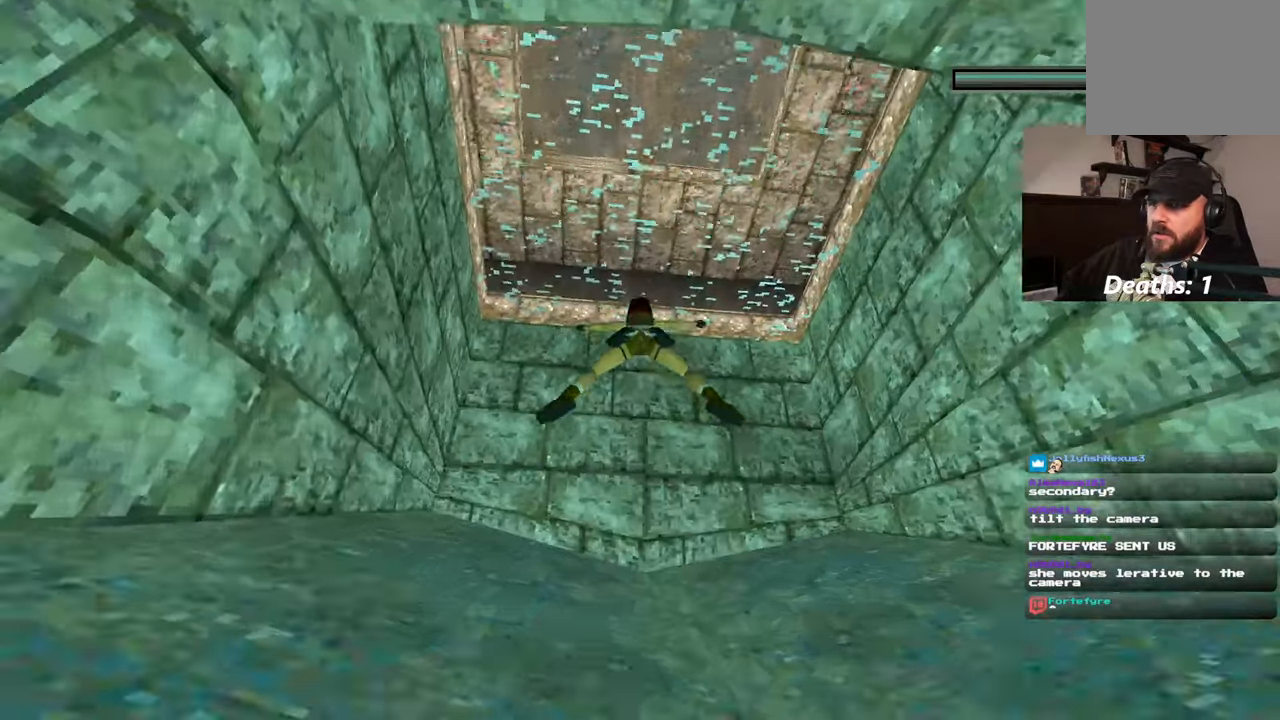
{"dt_ms": 500, "buttons": ["SQUARE"], "left_stick": "center", "right_stick": "center"}
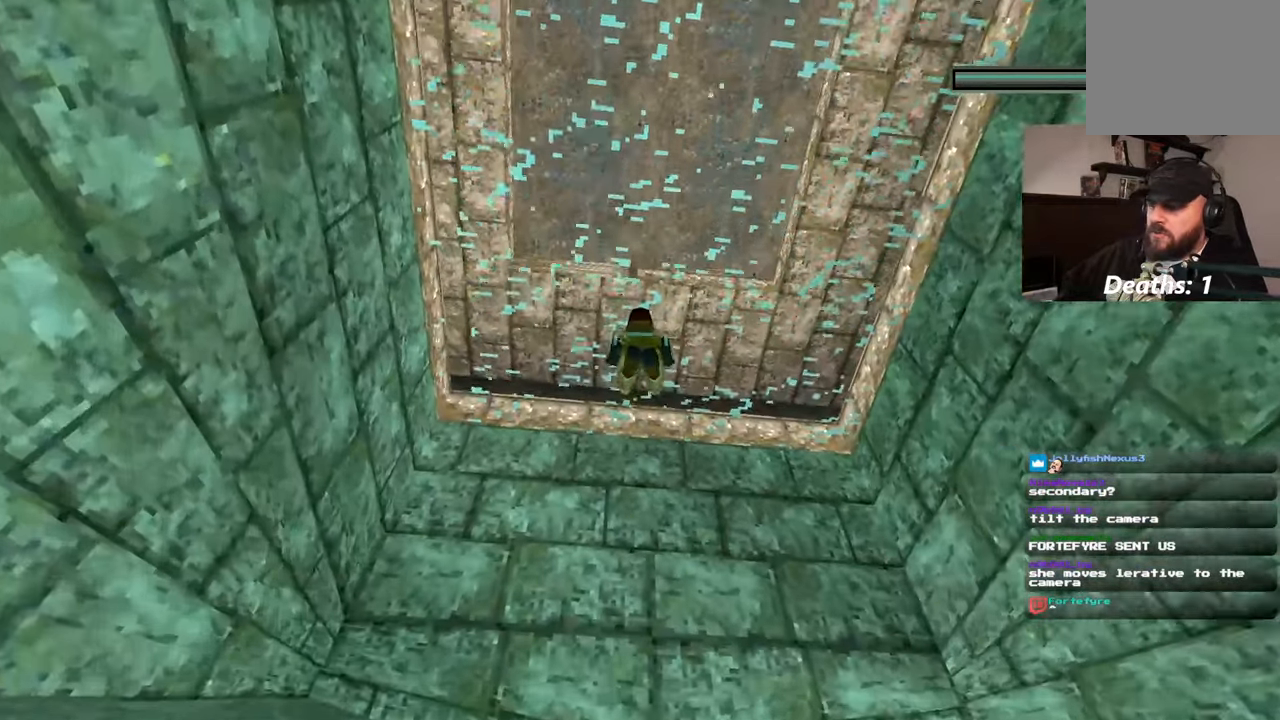
{"dt_ms": 500, "buttons": ["SQUARE"], "left_stick": "center", "right_stick": "center", "events": []}
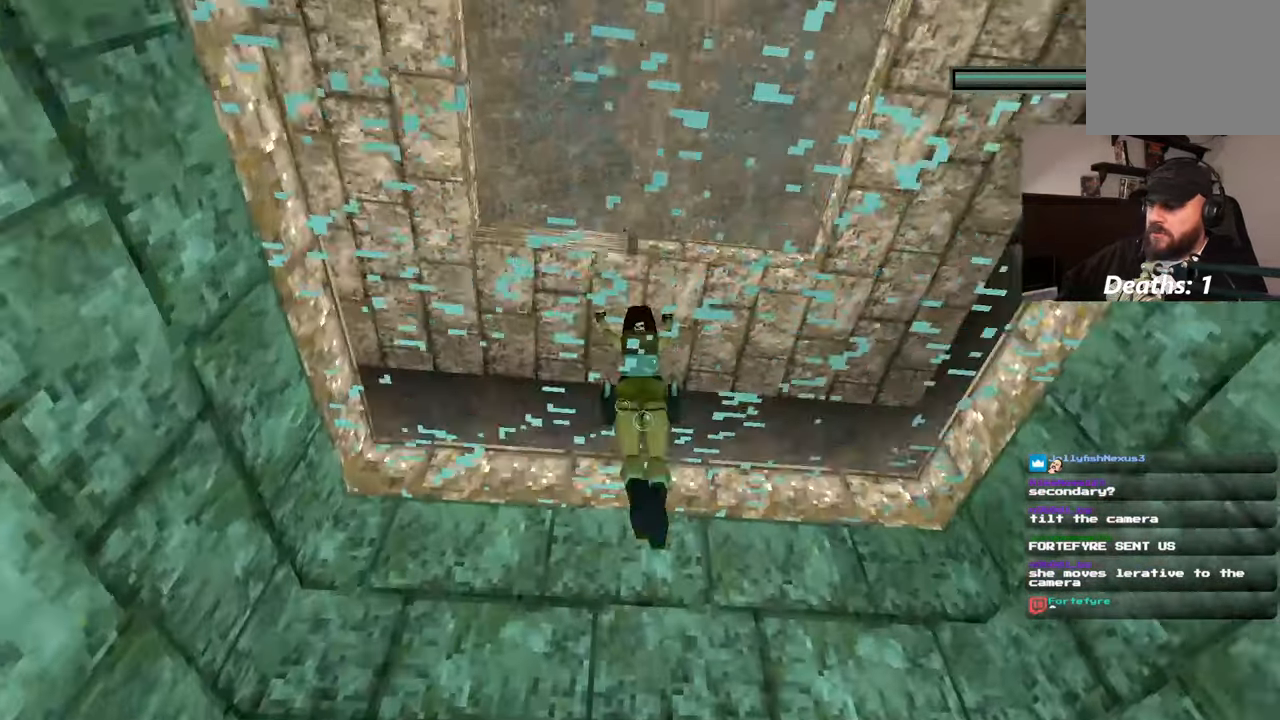
{"dt_ms": 500, "buttons": [], "left_stick": "up", "right_stick": "center", "events": [[33, "SQUARE", "up"], [117, "left_stick", "up"], [150, "right_stick", "down"], [383, "right_stick", "center"]]}
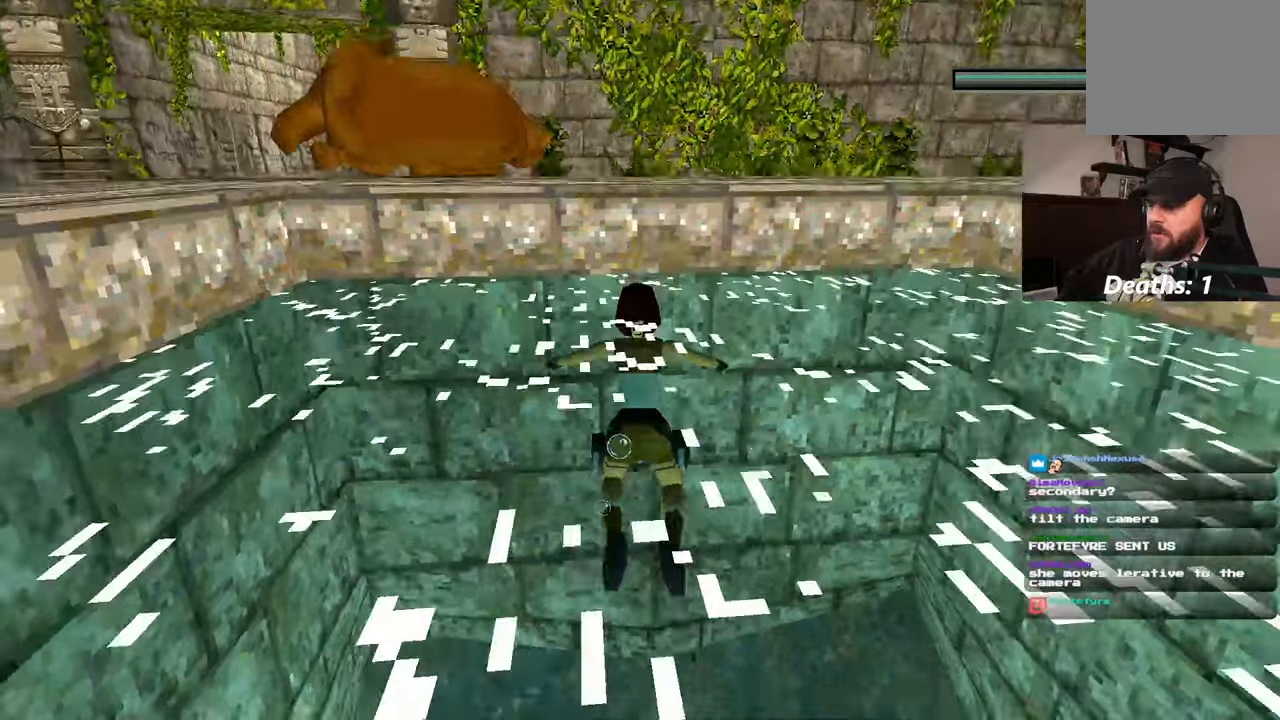
{"dt_ms": 500, "buttons": [], "left_stick": "up", "right_stick": "center", "events": []}
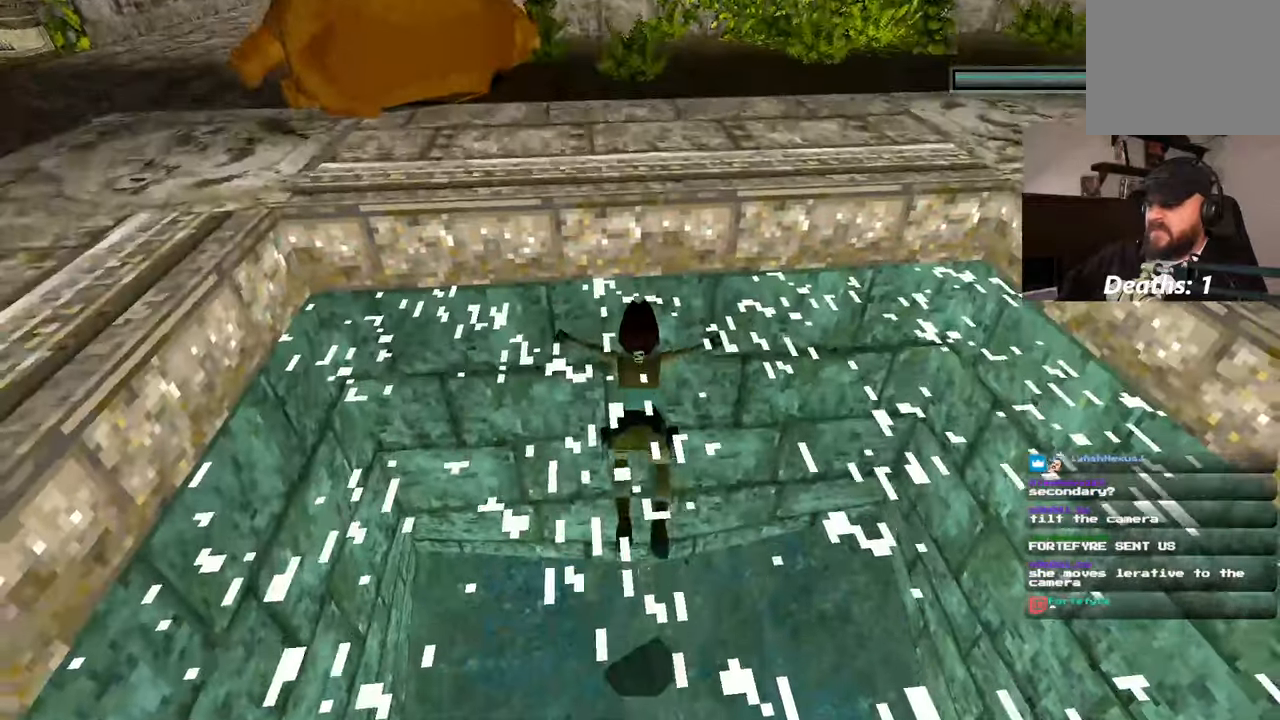
{"dt_ms": 500, "buttons": [], "left_stick": "center", "right_stick": "center"}
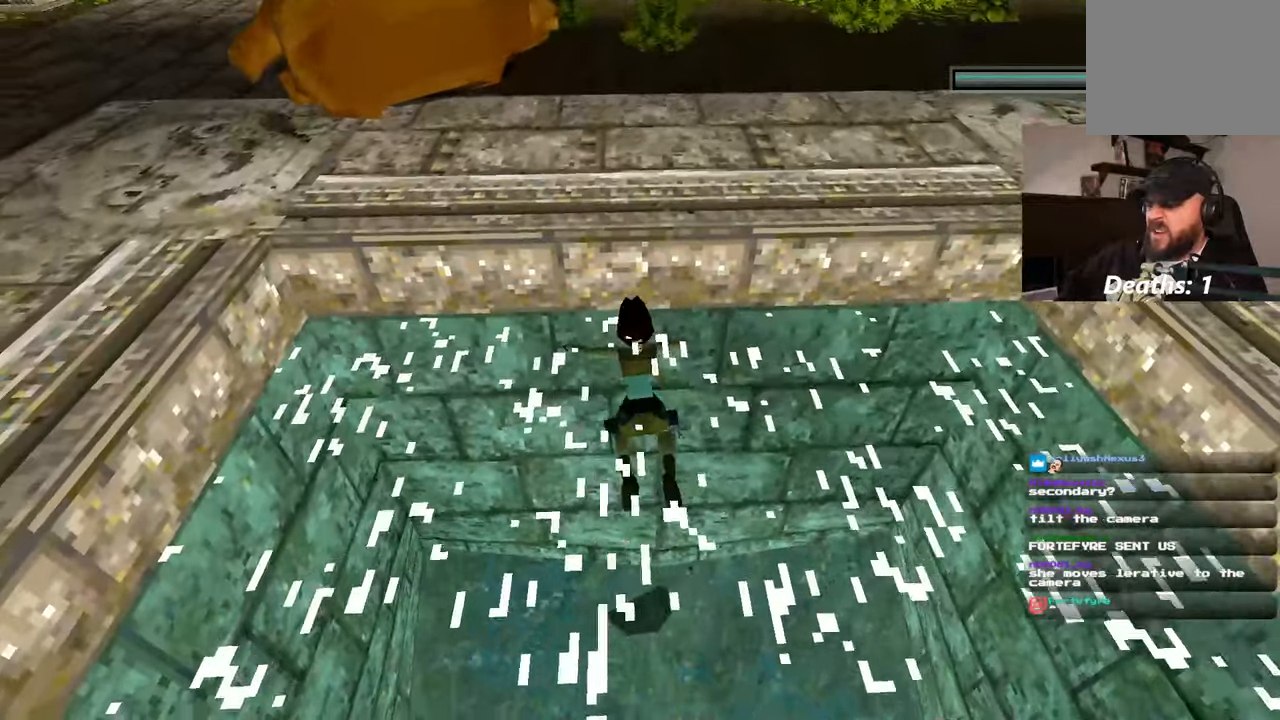
{"dt_ms": 1000, "buttons": [], "left_stick": "center", "right_stick": "center"}
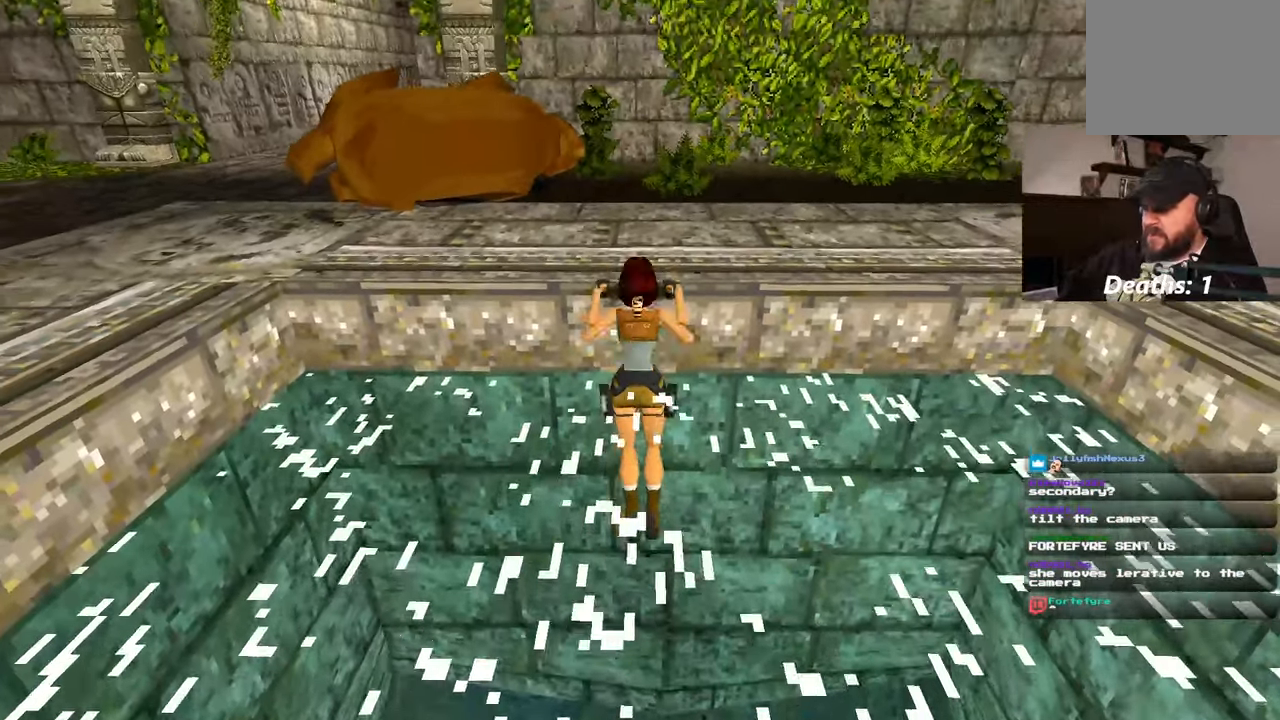
{"dt_ms": 500, "buttons": [], "left_stick": "center", "right_stick": "center", "events": []}
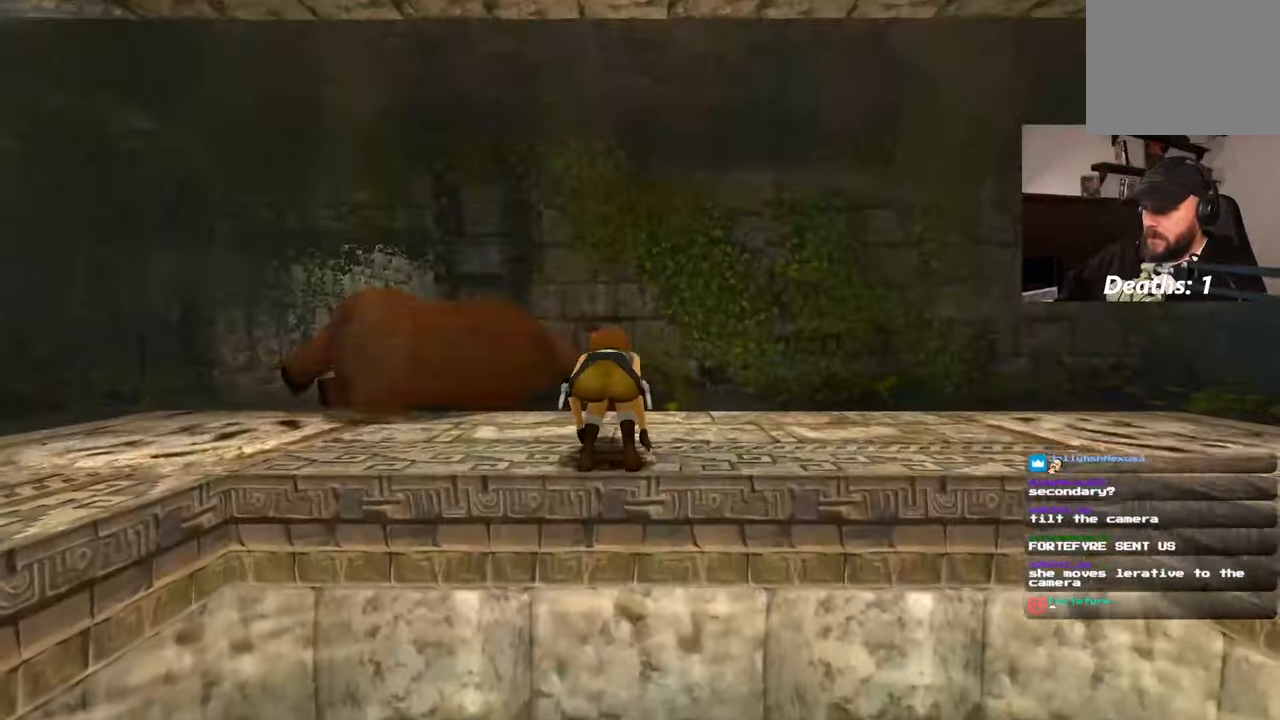
{"dt_ms": 500, "buttons": [], "left_stick": "center", "right_stick": "center", "events": []}